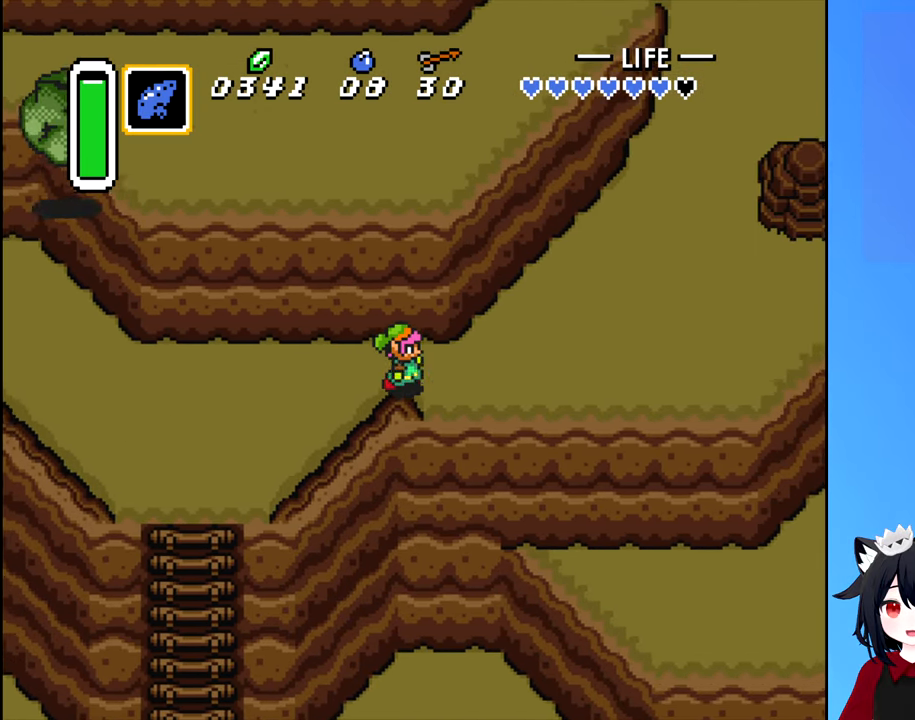
Gameplay with a controller (Nintendo layout); each line is a JSON object with the inputs held at the frame after it. "events" lists button and stick changes between this image and that frame as [ms after this image, input, new state], when the widget could be followed in between. Not read: L3 R3.
{"buttons": ["DPAD_RIGHT"], "events": []}
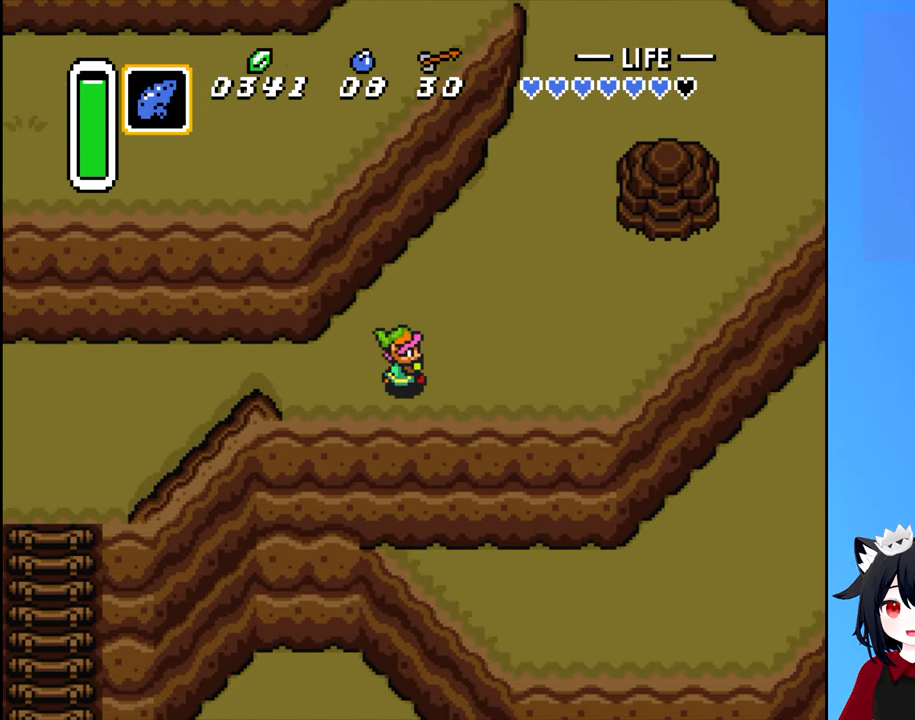
{"buttons": ["DPAD_RIGHT"], "events": []}
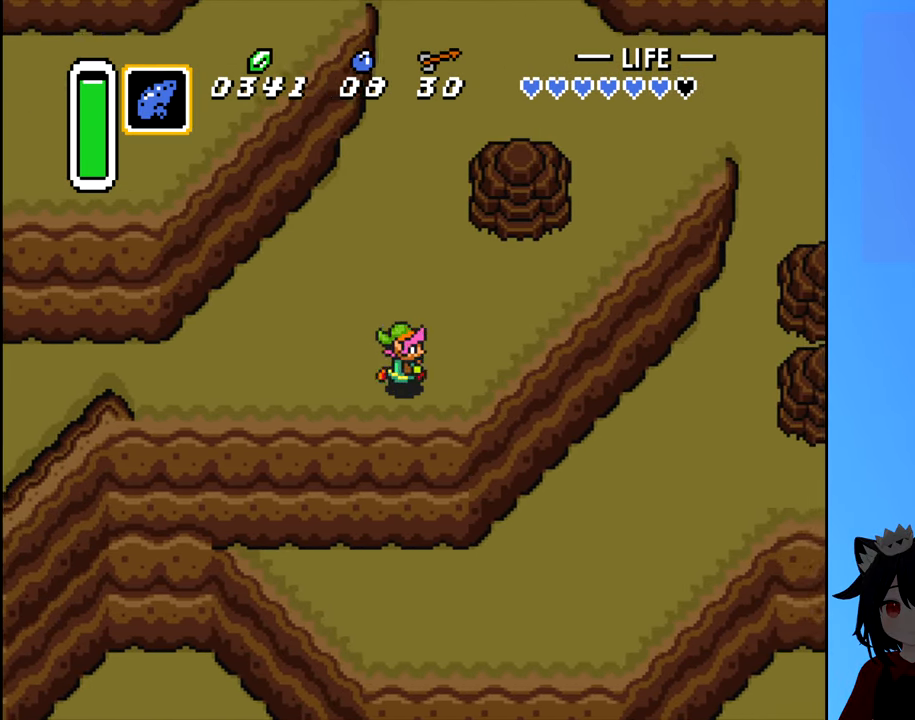
{"buttons": ["DPAD_RIGHT"], "events": []}
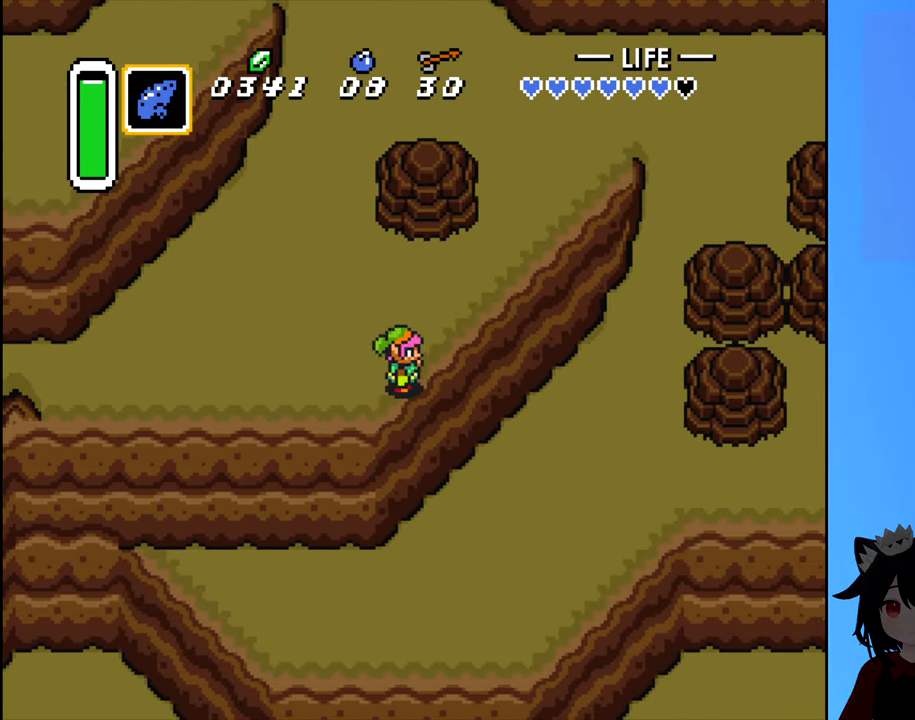
{"buttons": ["DPAD_RIGHT"], "events": []}
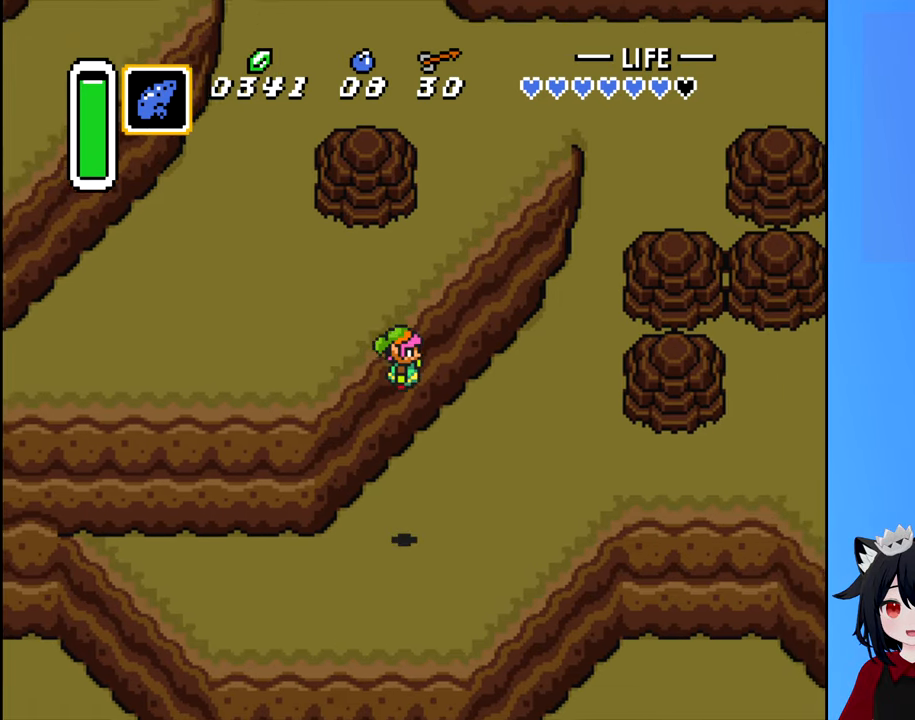
{"buttons": ["DPAD_RIGHT"], "events": []}
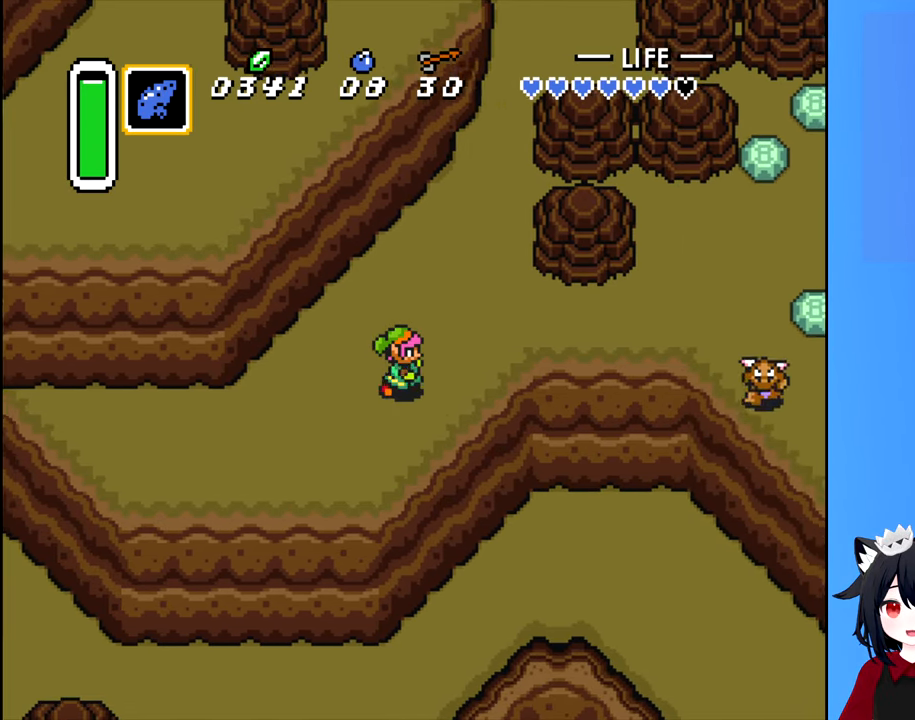
{"buttons": ["DPAD_RIGHT"], "events": [[133, "DPAD_UP", "down"], [317, "DPAD_UP", "up"]]}
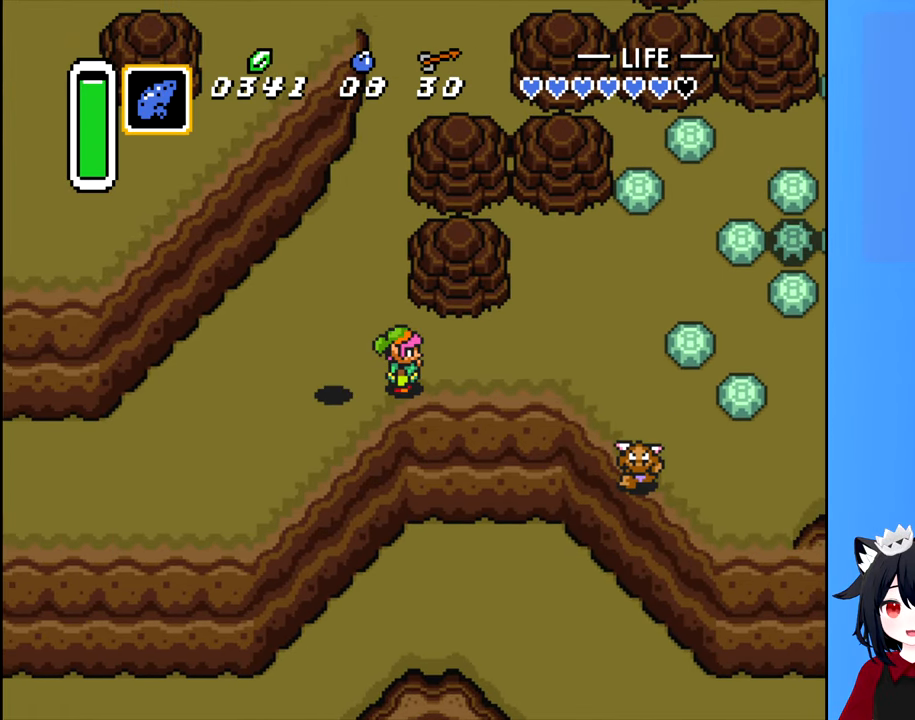
{"buttons": ["DPAD_UP", "DPAD_RIGHT"], "events": [[467, "DPAD_UP", "down"]]}
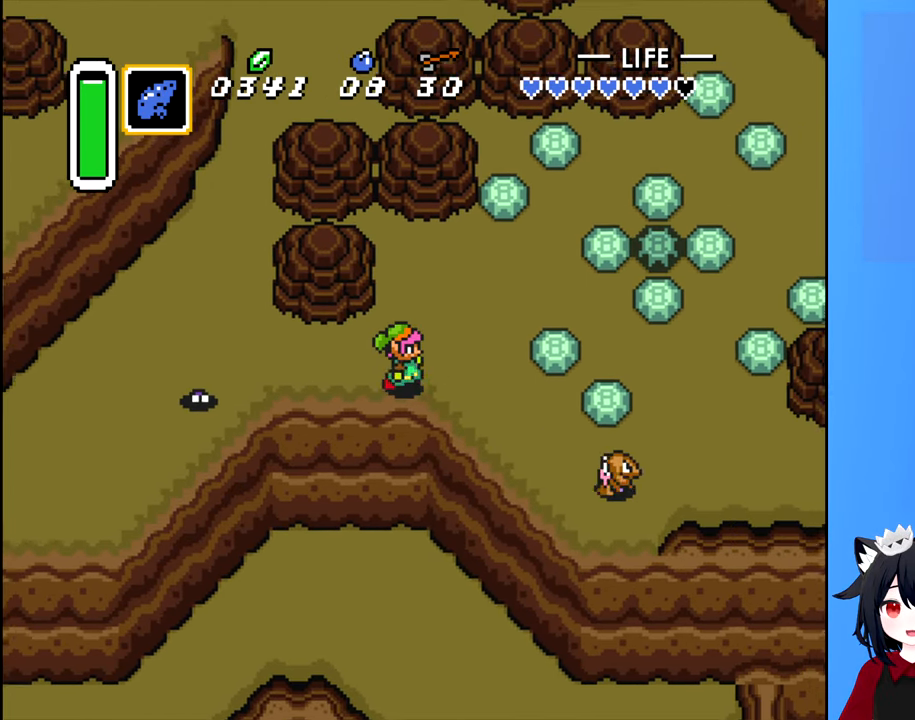
{"buttons": ["DPAD_RIGHT"], "events": [[433, "DPAD_UP", "up"]]}
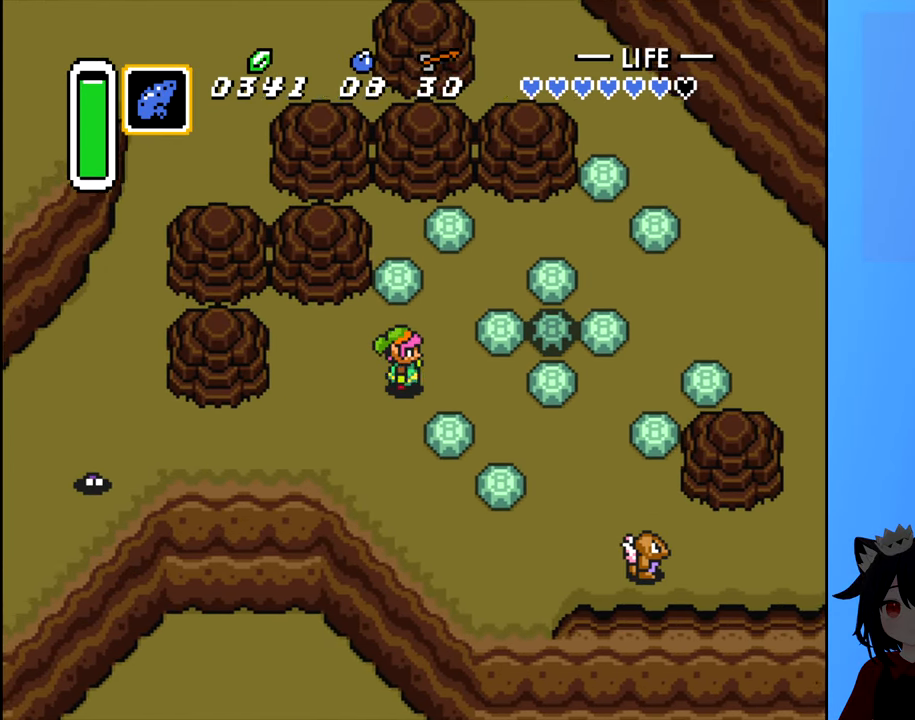
{"buttons": ["B"], "events": [[383, "B", "down"], [467, "DPAD_RIGHT", "up"]]}